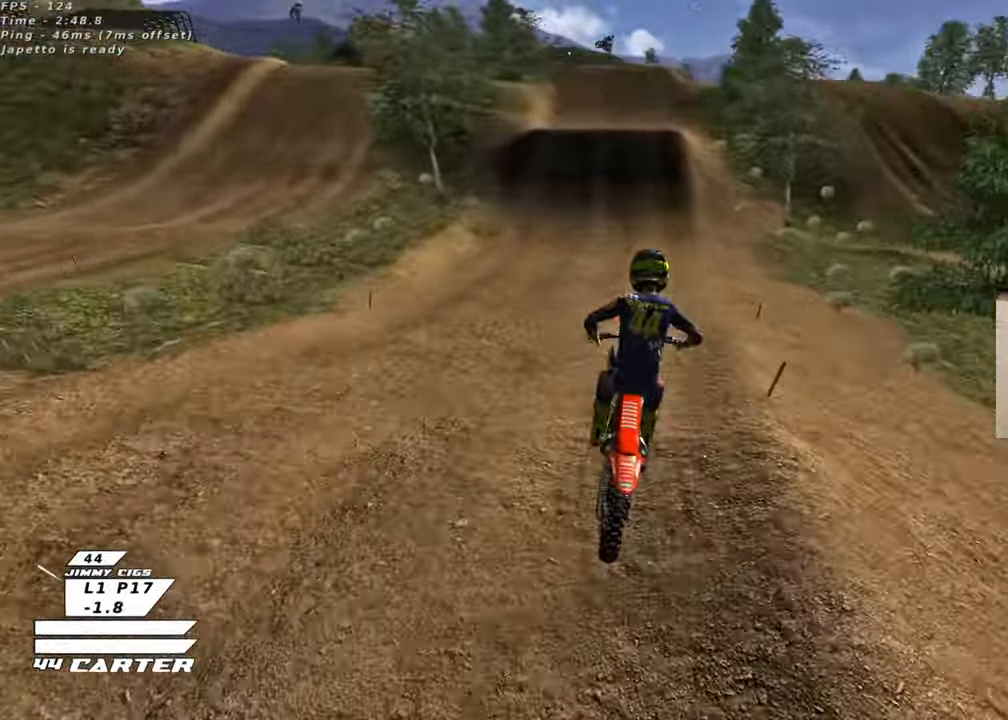
Gameplay with a controller (Xbox layout); each line is a JSON object with the inputs held at the frame after it. "events" lists button and stick changes between this image and that frame as [ms after this image, input, new state], when the widget could be followed in between.
{"buttons": ["X", "R2"], "left_stick": "up", "right_stick": "center", "events": [[17, "A", "up"], [283, "X", "down"], [350, "X", "up"], [433, "X", "down"]]}
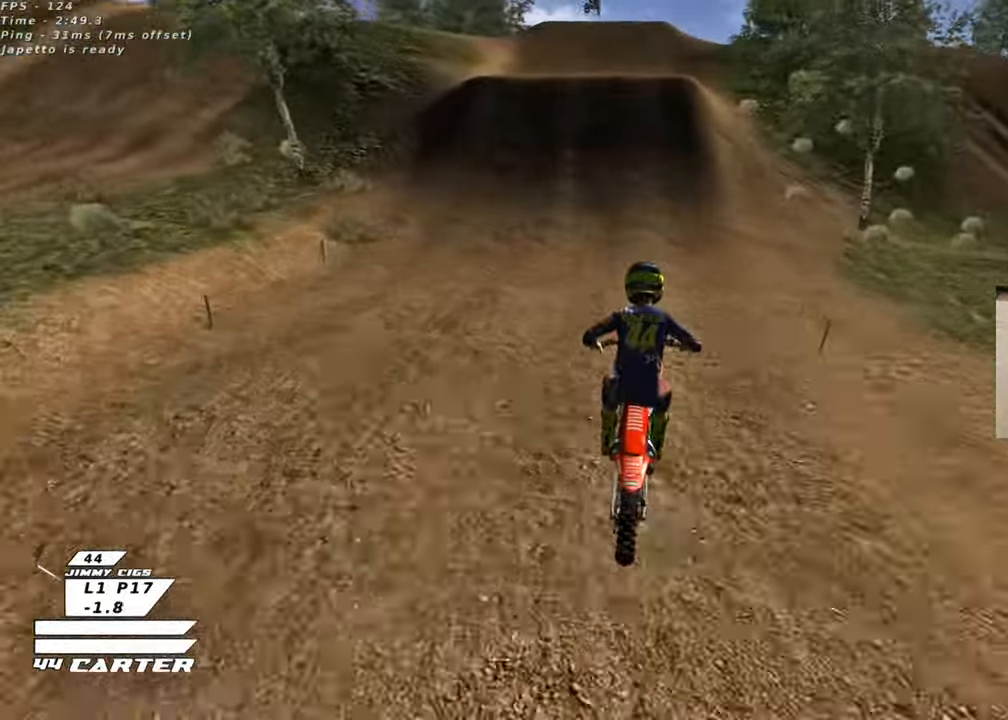
{"buttons": ["R2"], "left_stick": "center", "right_stick": "center", "events": [[17, "X", "up"], [83, "left_stick", "center"], [283, "A", "down"], [400, "A", "up"]]}
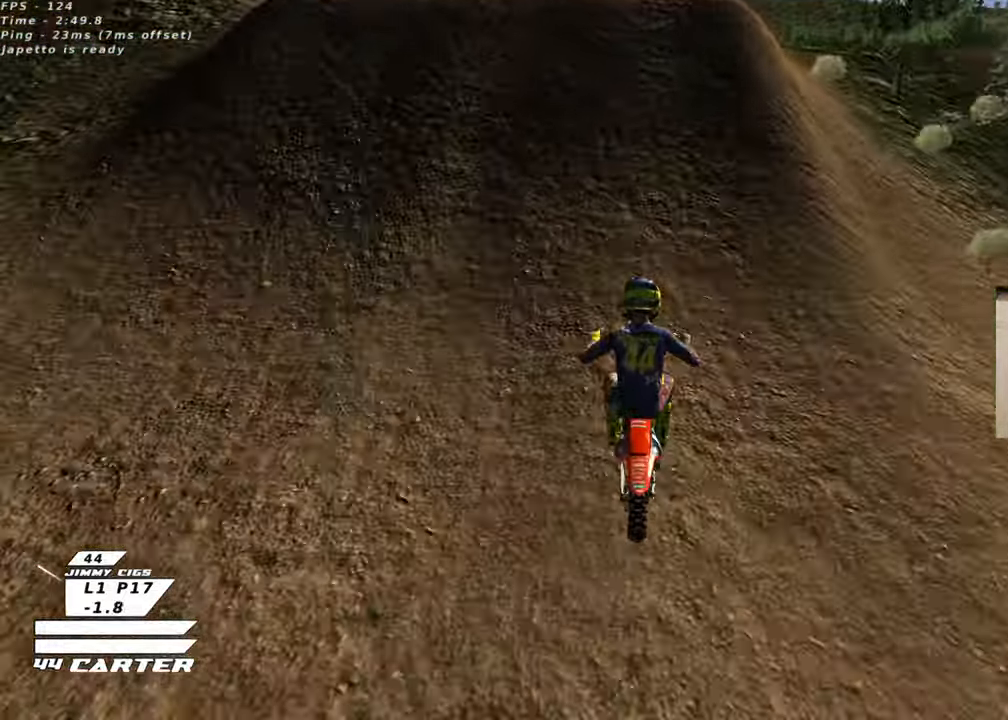
{"buttons": ["R2"], "left_stick": "right", "right_stick": "center", "events": [[17, "A", "down"], [17, "left_stick", "up-left"], [100, "A", "up"], [117, "R2", "up"], [217, "left_stick", "left"], [367, "left_stick", "down-right"], [383, "R2", "down"], [433, "left_stick", "right"]]}
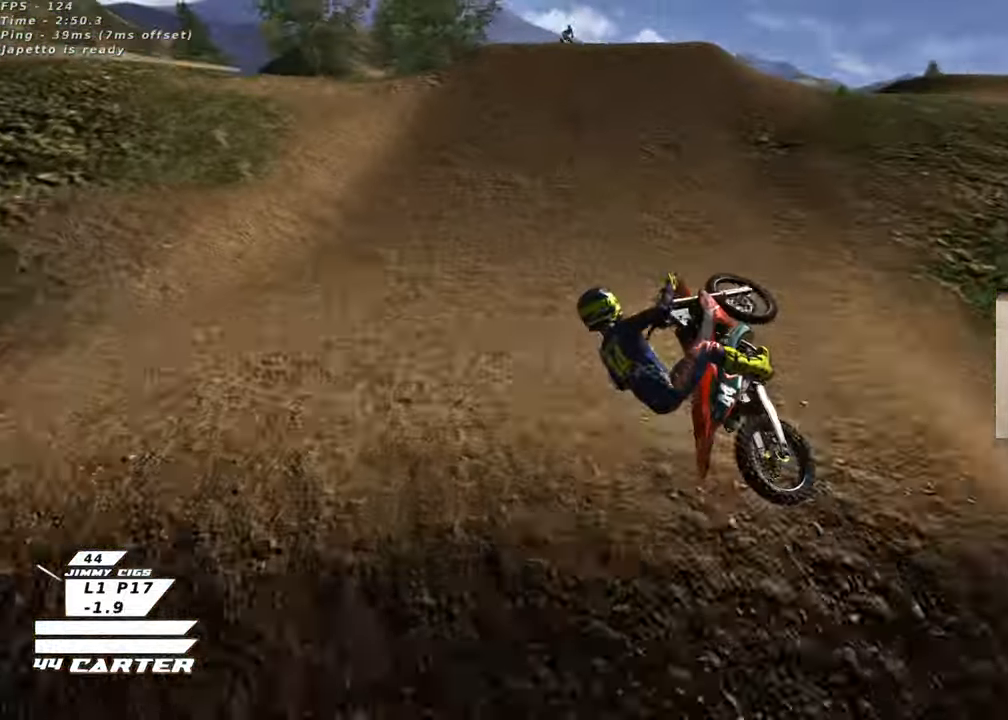
{"buttons": ["R2"], "left_stick": "up-left", "right_stick": "center", "events": [[233, "left_stick", "center"], [300, "A", "down"], [400, "left_stick", "up-left"], [433, "A", "up"]]}
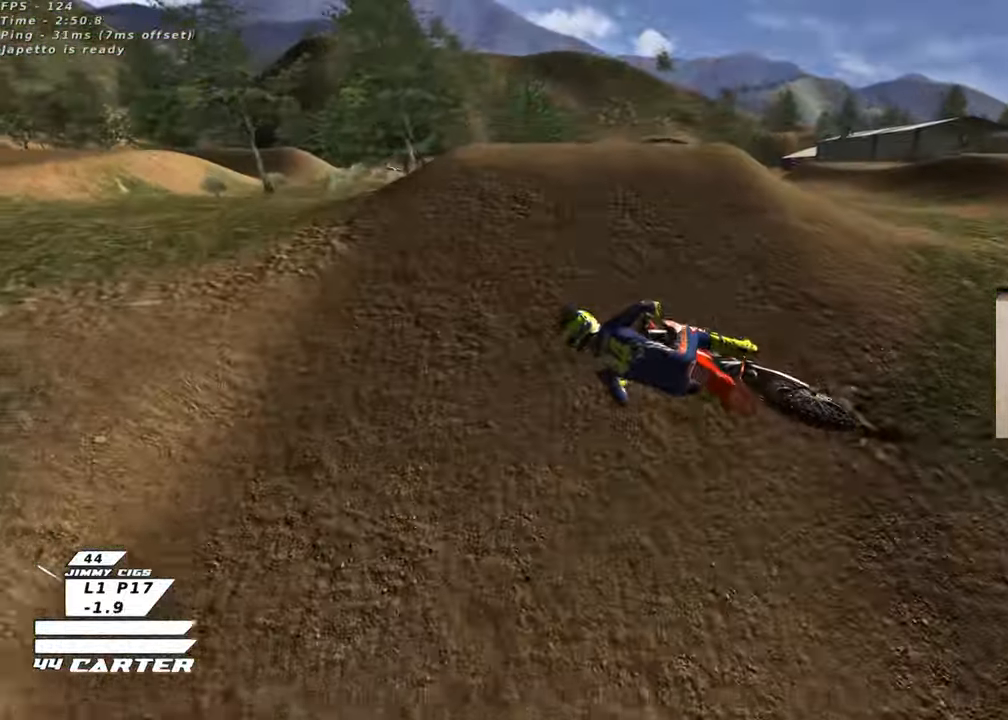
{"buttons": ["R2", "R3"], "left_stick": "down-right", "right_stick": "down-left", "events": [[233, "left_stick", "up-right"], [250, "R3", "down"], [250, "right_stick", "down-left"], [433, "left_stick", "down-right"]]}
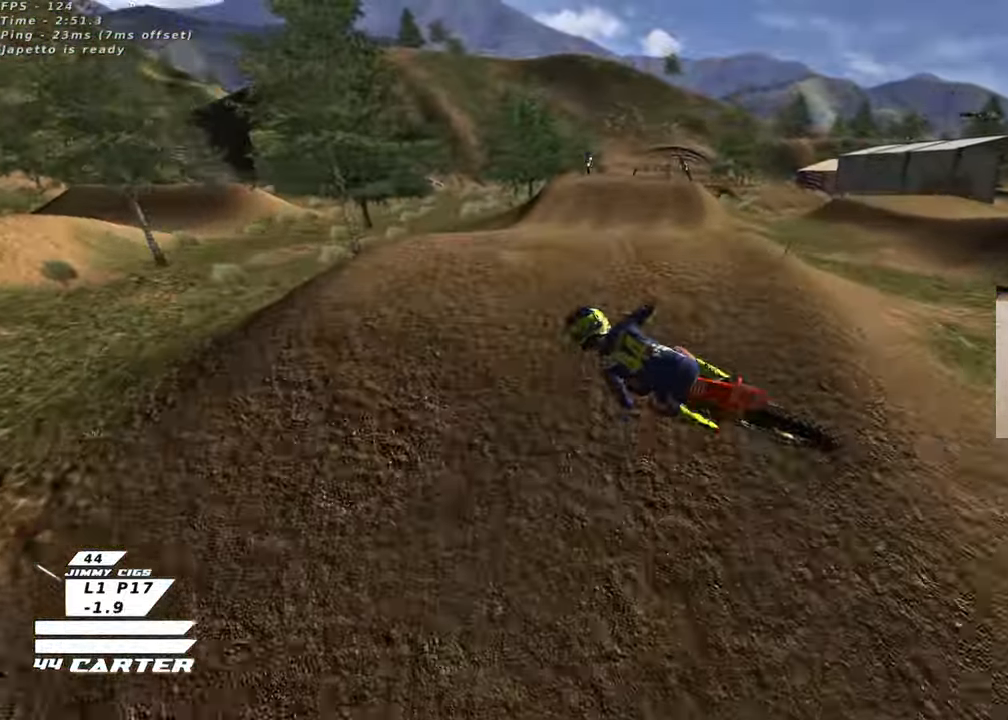
{"buttons": ["X", "R2"], "left_stick": "down-right", "right_stick": "center", "events": [[117, "left_stick", "down-left"], [250, "R3", "up"], [317, "right_stick", "center"], [333, "left_stick", "up-left"], [450, "X", "down"], [500, "left_stick", "down-right"]]}
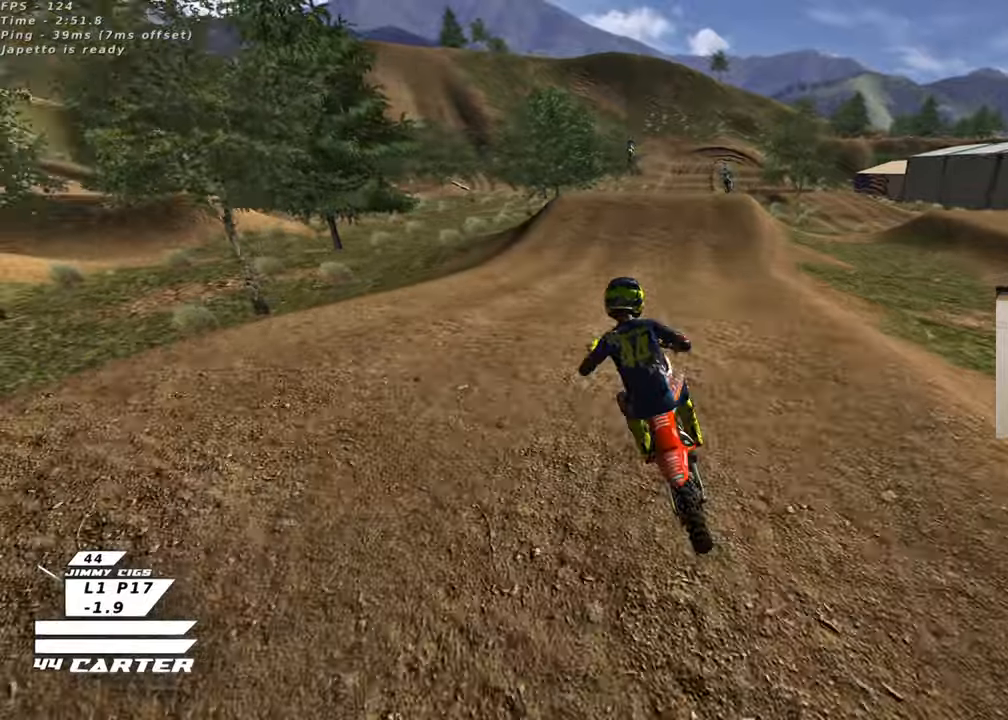
{"buttons": ["R2"], "left_stick": "right", "right_stick": "center", "events": [[50, "X", "up"], [133, "X", "down"], [217, "X", "up"], [383, "X", "down"], [450, "left_stick", "right"], [483, "X", "up"]]}
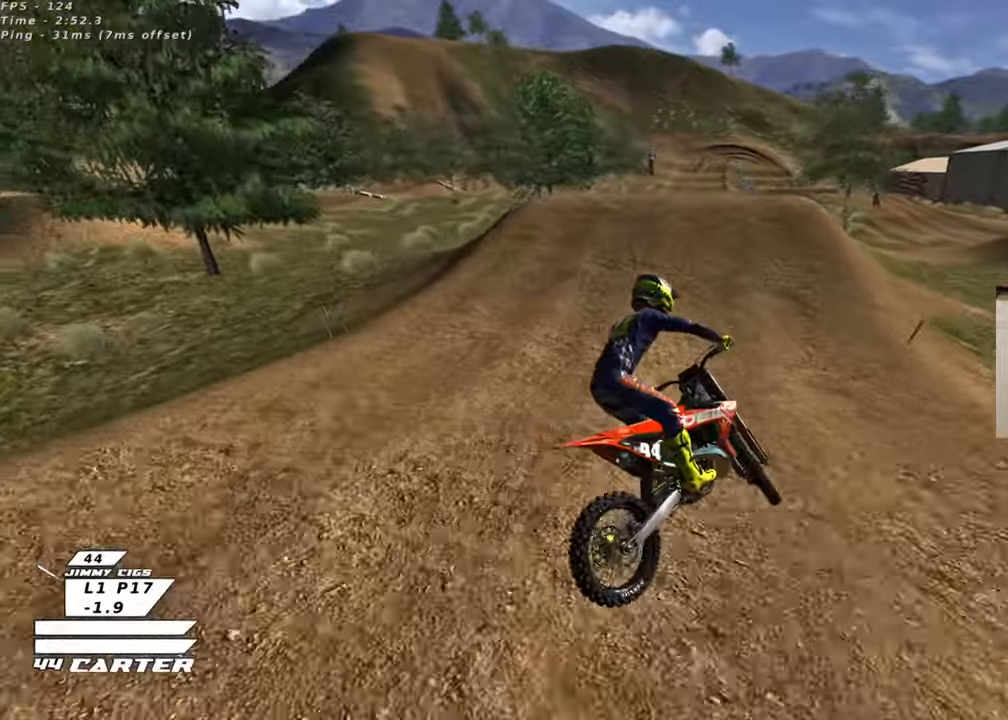
{"buttons": [], "left_stick": "up", "right_stick": "center", "events": [[83, "X", "down"], [117, "left_stick", "up-right"], [183, "X", "up"], [267, "X", "down"], [283, "left_stick", "up"], [350, "X", "up"], [450, "R2", "up"]]}
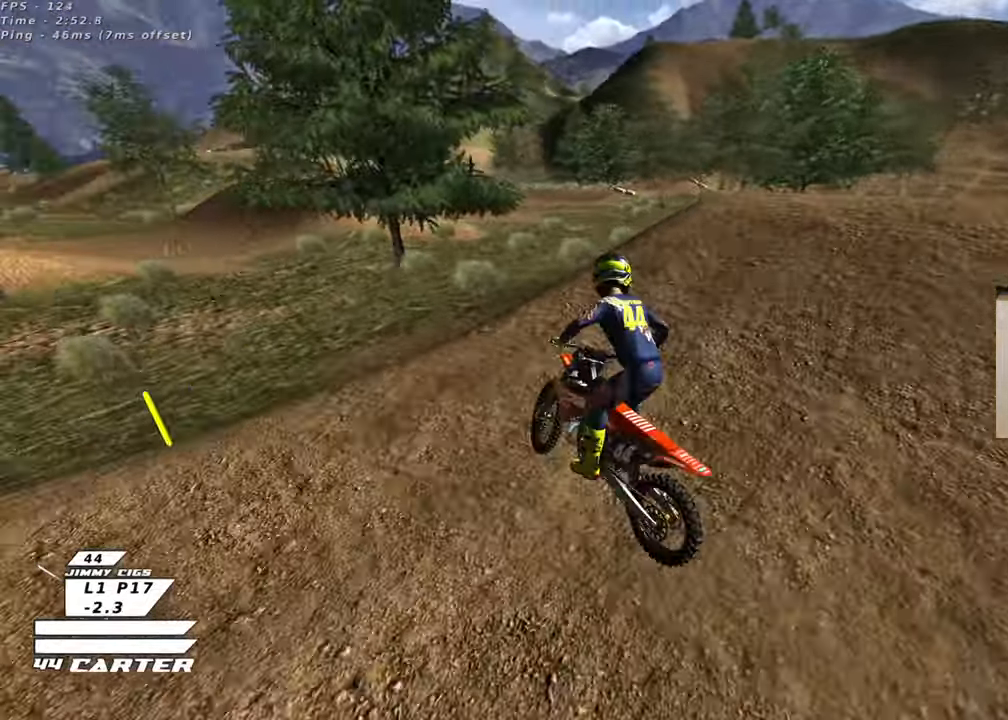
{"buttons": [], "left_stick": "up-left", "right_stick": "center", "events": [[100, "R2", "down"], [333, "R2", "up"], [500, "left_stick", "up-left"]]}
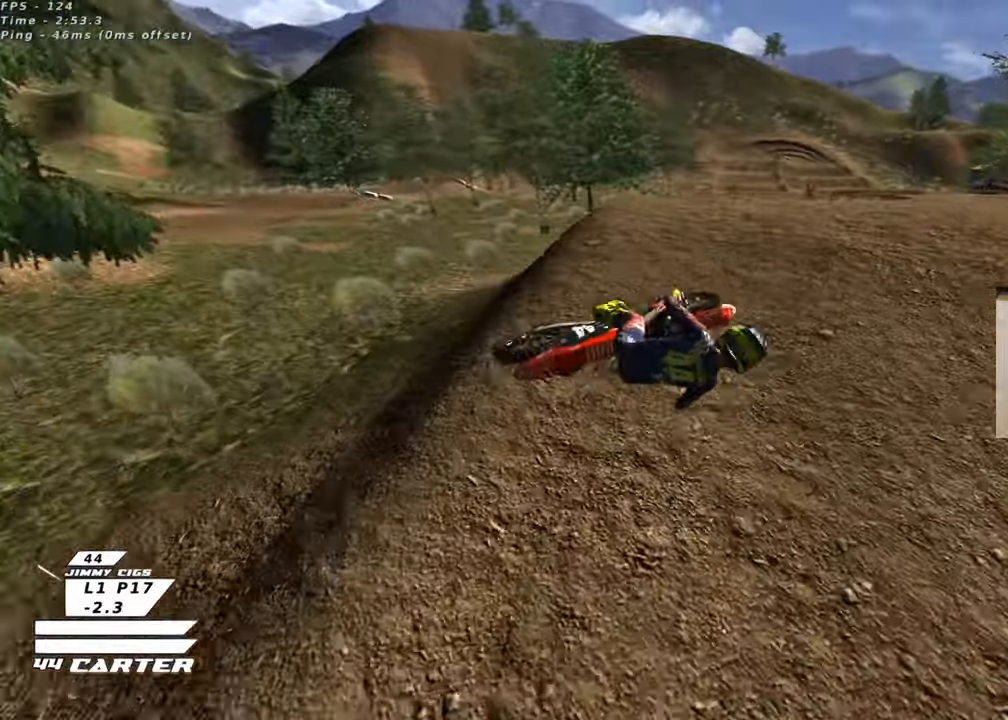
{"buttons": [], "left_stick": "up-left", "right_stick": "center", "events": []}
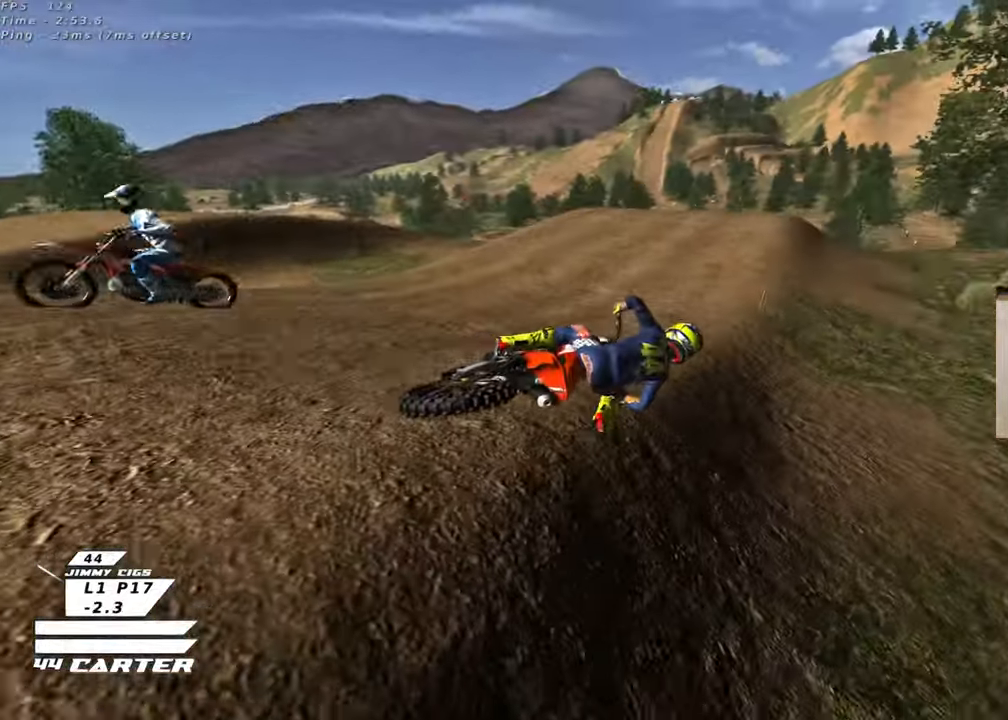
{"buttons": ["B", "R2"], "left_stick": "center", "right_stick": "center", "events": [[83, "left_stick", "center"], [100, "B", "down"], [483, "R2", "down"]]}
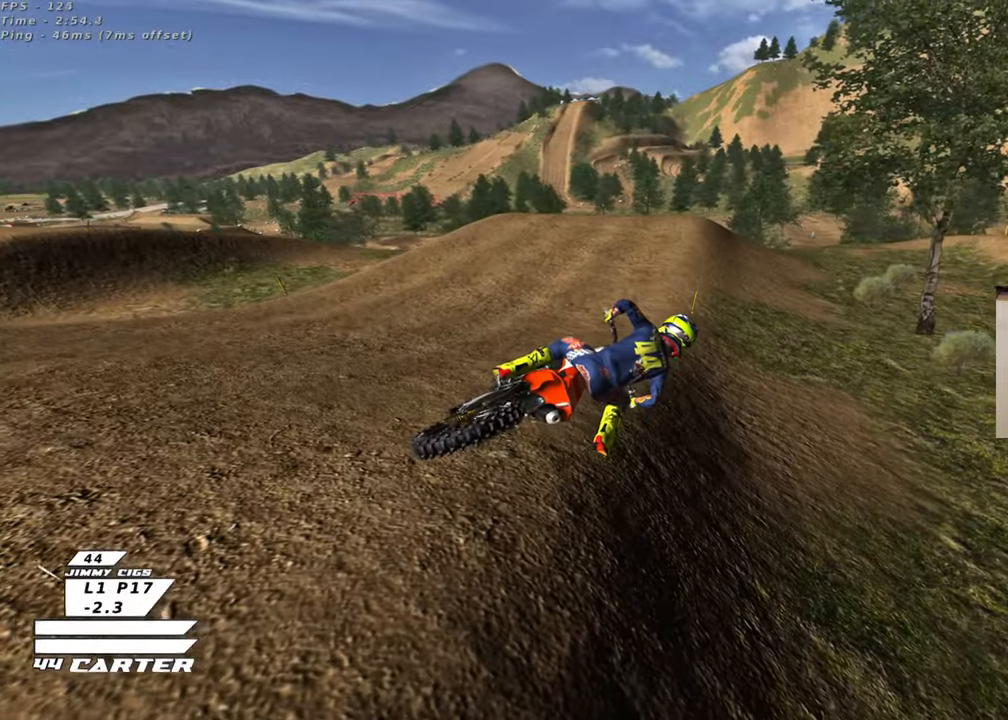
{"buttons": ["R2"], "left_stick": "down", "right_stick": "center", "events": [[33, "B", "up"], [183, "left_stick", "down"], [367, "left_stick", "up-left"], [467, "left_stick", "down"]]}
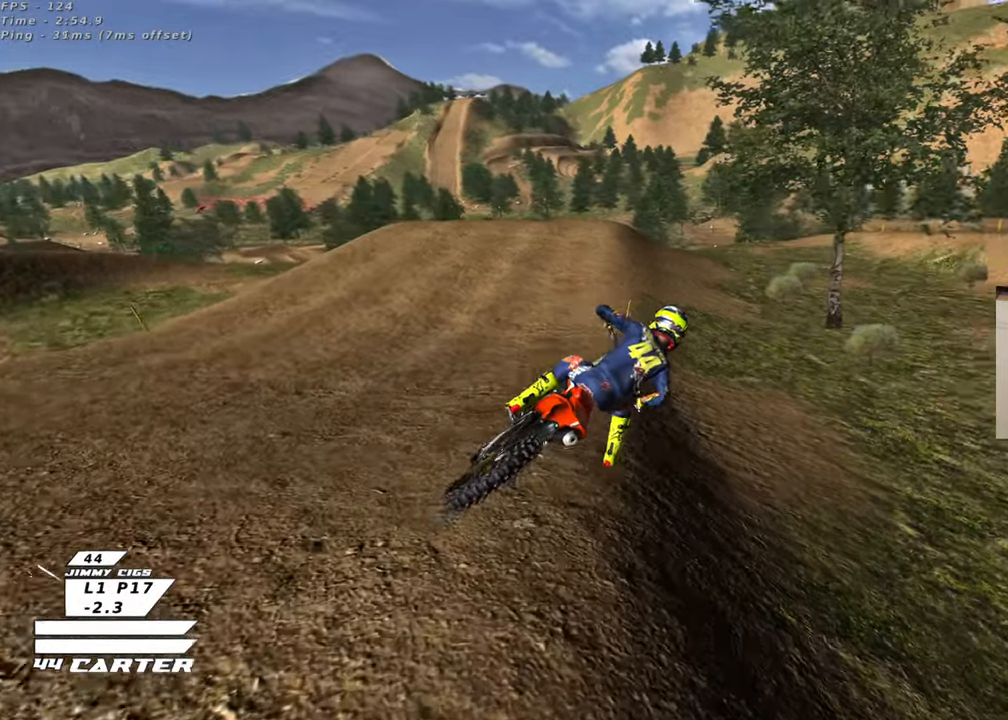
{"buttons": [], "left_stick": "center", "right_stick": "center", "events": [[117, "X", "down"], [117, "left_stick", "up-left"], [233, "X", "up"], [233, "left_stick", "up"], [267, "R2", "up"], [300, "X", "down"], [333, "left_stick", "center"], [400, "X", "up"]]}
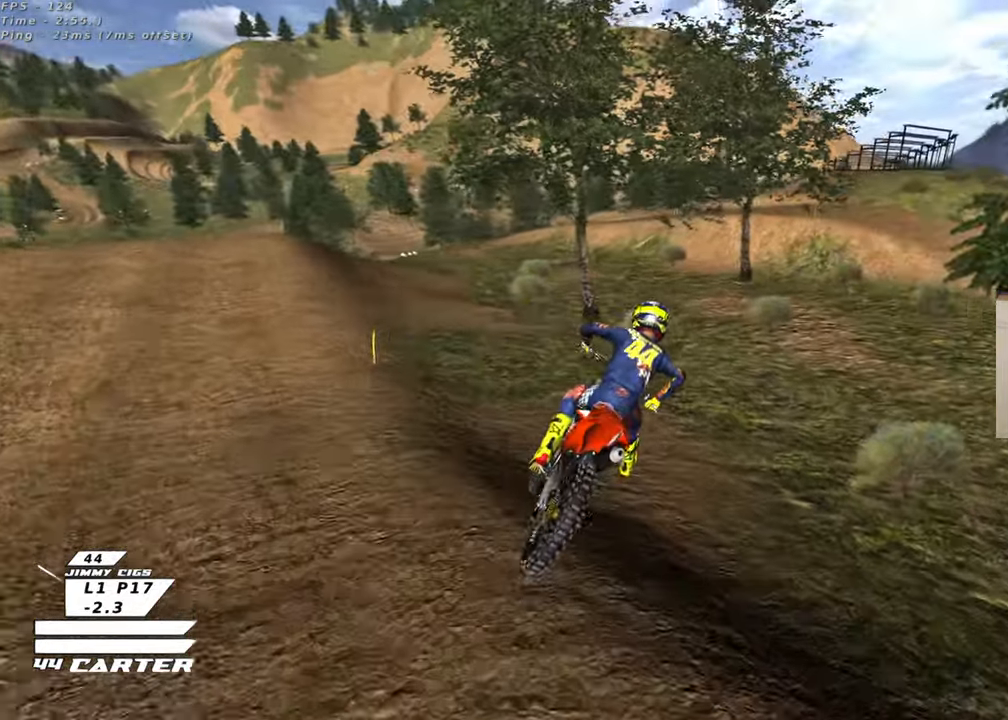
{"buttons": [], "left_stick": "right", "right_stick": "center", "events": [[17, "left_stick", "right"], [333, "R2", "down"], [467, "R2", "up"]]}
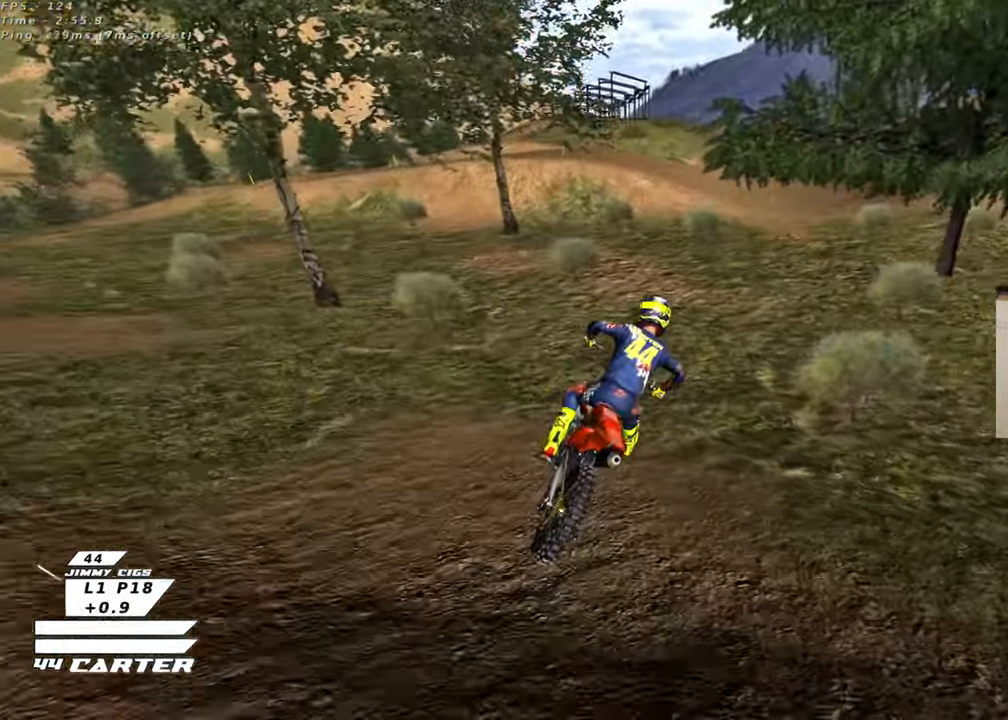
{"buttons": [], "left_stick": "right", "right_stick": "center", "events": []}
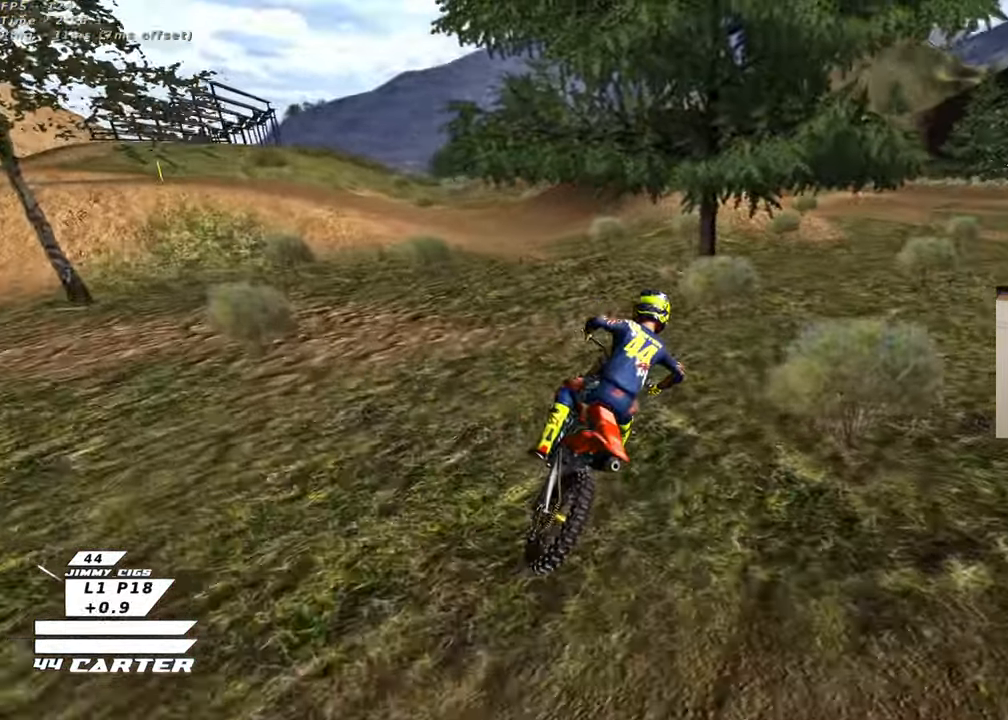
{"buttons": ["R2", "R3"], "left_stick": "center", "right_stick": "left", "events": [[17, "left_stick", "center"], [317, "R2", "down"], [333, "R1", "down"], [367, "R3", "down"], [367, "right_stick", "left"], [483, "R1", "up"]]}
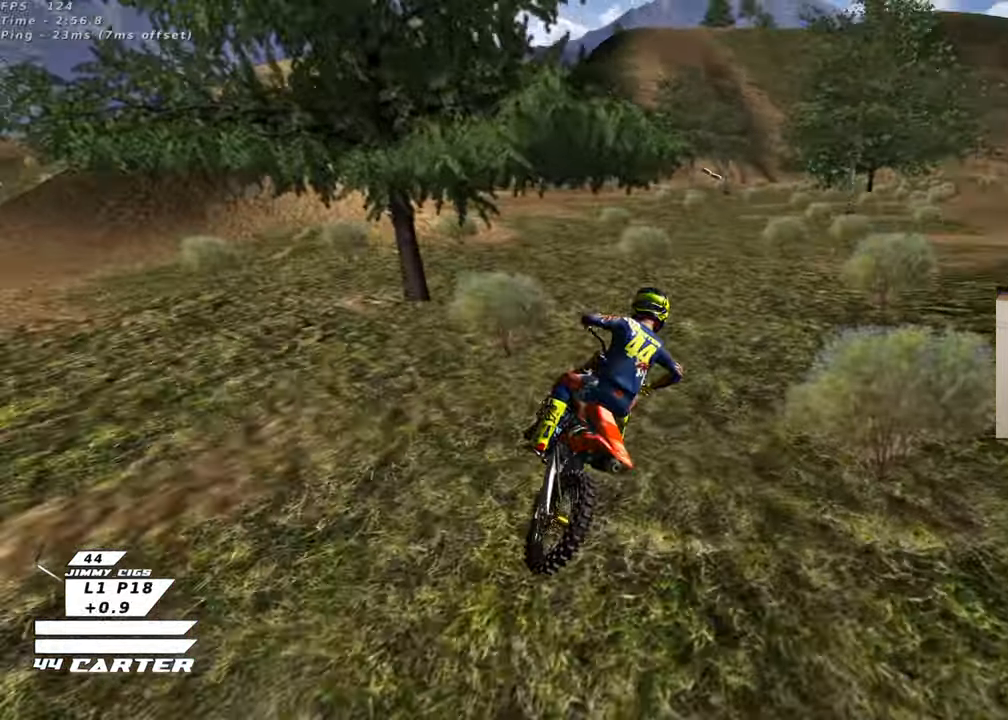
{"buttons": ["R2", "R3"], "left_stick": "up-right", "right_stick": "left", "events": [[383, "left_stick", "up-right"]]}
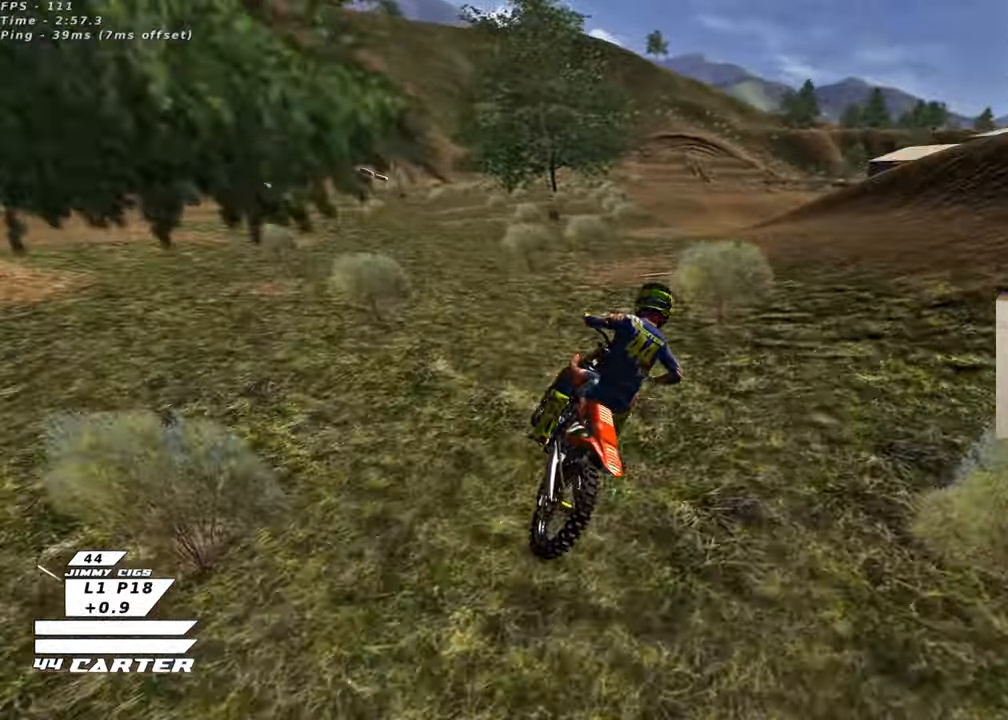
{"buttons": ["R2"], "left_stick": "up-left", "right_stick": "center", "events": [[33, "left_stick", "center"], [167, "R3", "up"], [300, "left_stick", "left"], [350, "right_stick", "center"], [400, "left_stick", "up-left"]]}
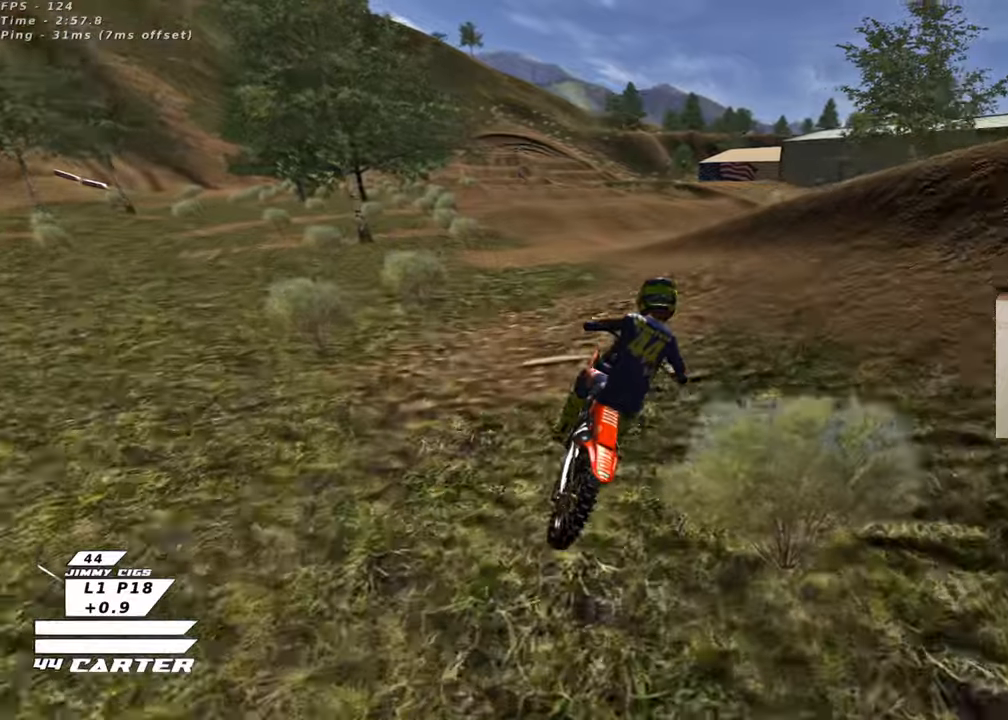
{"buttons": ["R2"], "left_stick": "up", "right_stick": "center", "events": [[100, "A", "down"], [217, "A", "up"], [217, "left_stick", "down-left"], [283, "A", "down"], [300, "left_stick", "up-left"], [383, "A", "up"], [467, "left_stick", "up"]]}
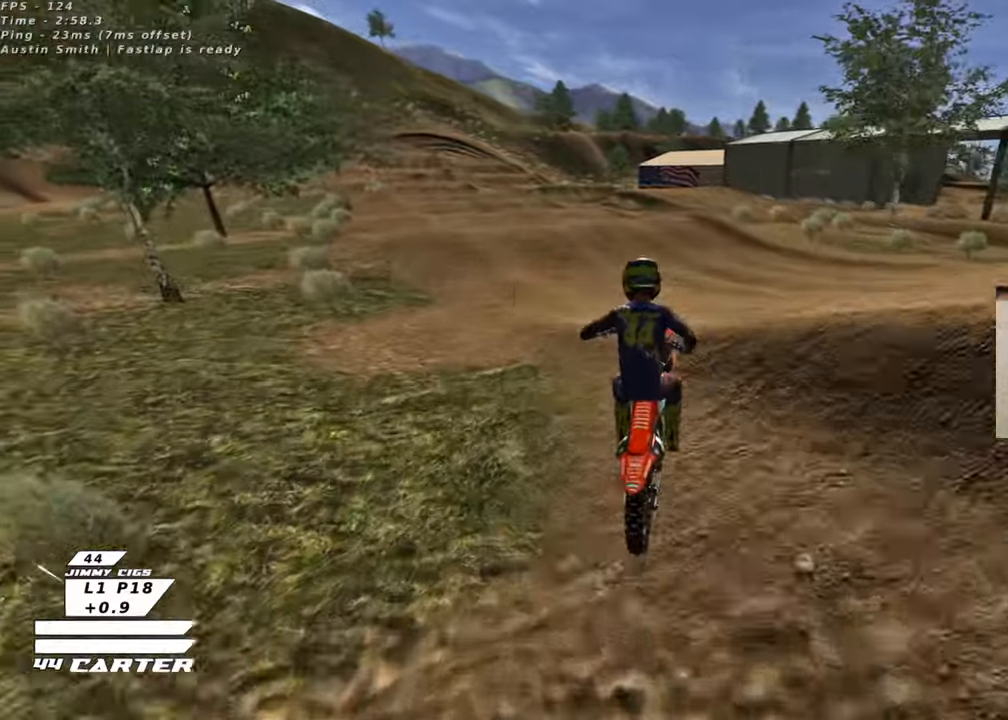
{"buttons": ["R2"], "left_stick": "left", "right_stick": "center", "events": [[117, "right_stick", "left"], [133, "R1", "down"], [133, "left_stick", "down-right"], [150, "R3", "down"], [283, "R1", "up"], [317, "left_stick", "right"], [367, "R3", "up"], [450, "left_stick", "left"], [450, "right_stick", "center"]]}
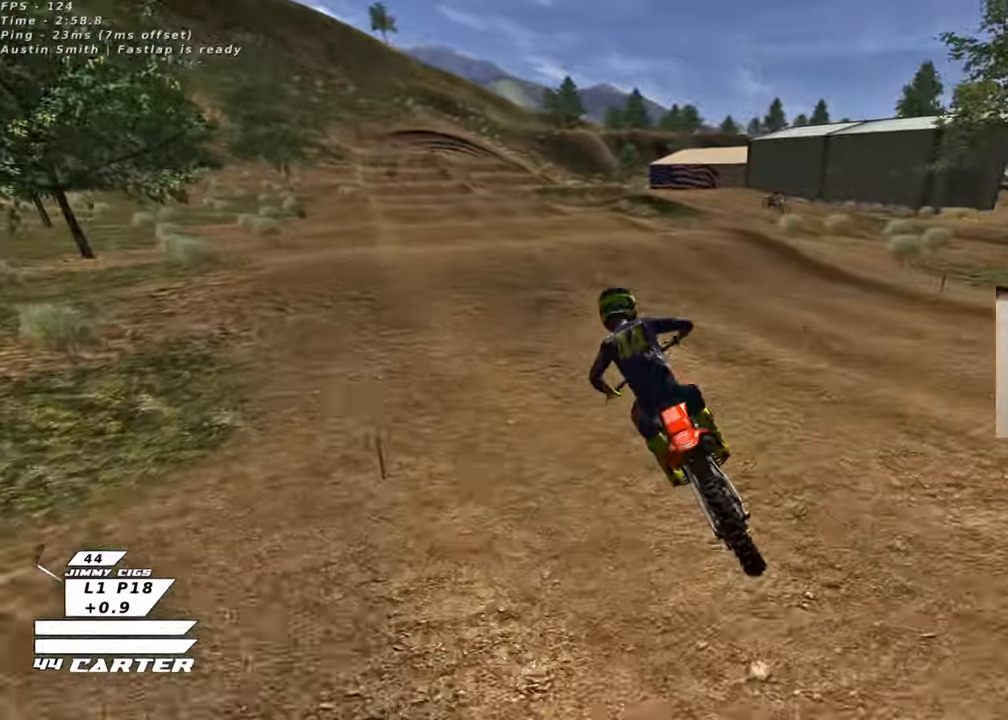
{"buttons": ["R2"], "left_stick": "center", "right_stick": "center", "events": [[33, "left_stick", "up-left"], [333, "left_stick", "center"]]}
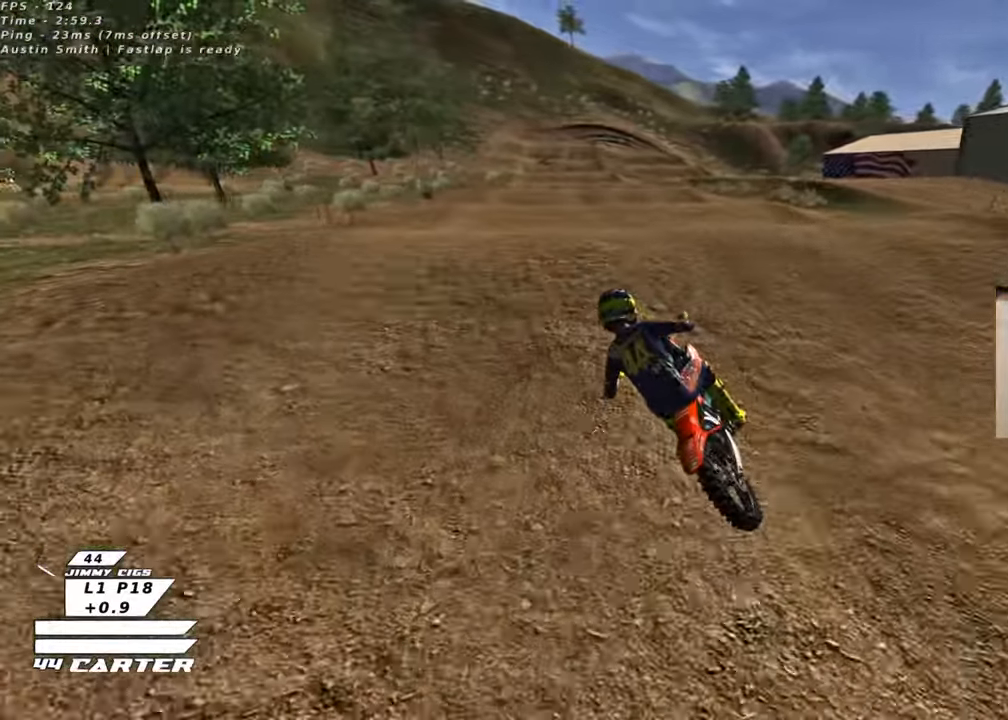
{"buttons": ["R2"], "left_stick": "up-right", "right_stick": "center", "events": [[150, "left_stick", "down-right"], [250, "A", "down"], [317, "left_stick", "up-right"], [383, "A", "up"]]}
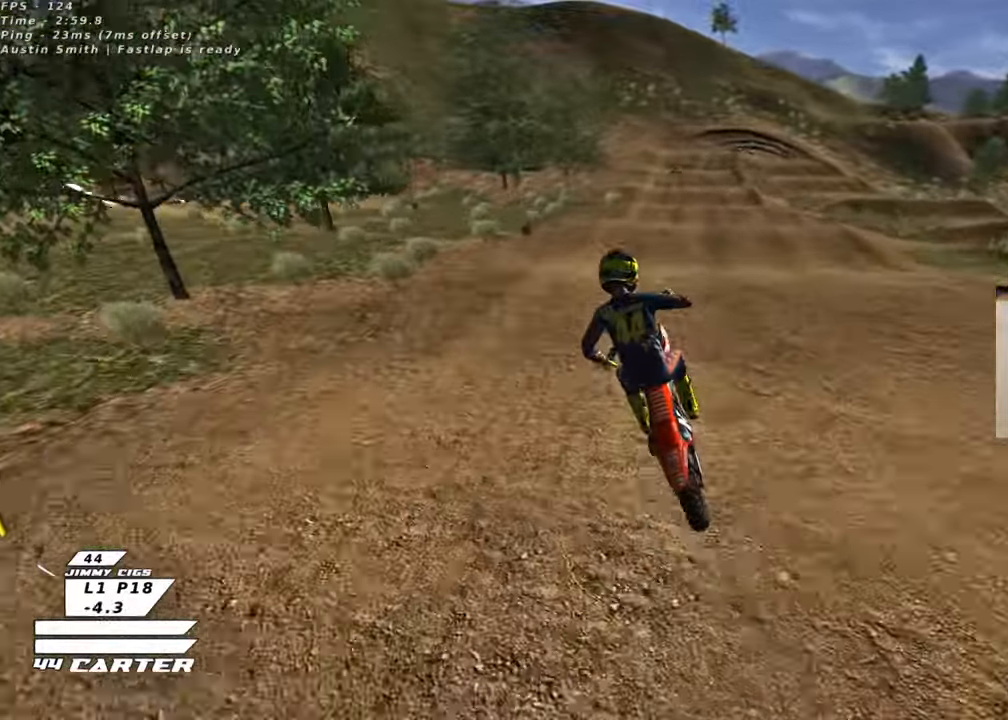
{"buttons": [], "left_stick": "left", "right_stick": "center", "events": [[250, "X", "down"], [250, "left_stick", "left"], [367, "X", "up"], [417, "R2", "up"]]}
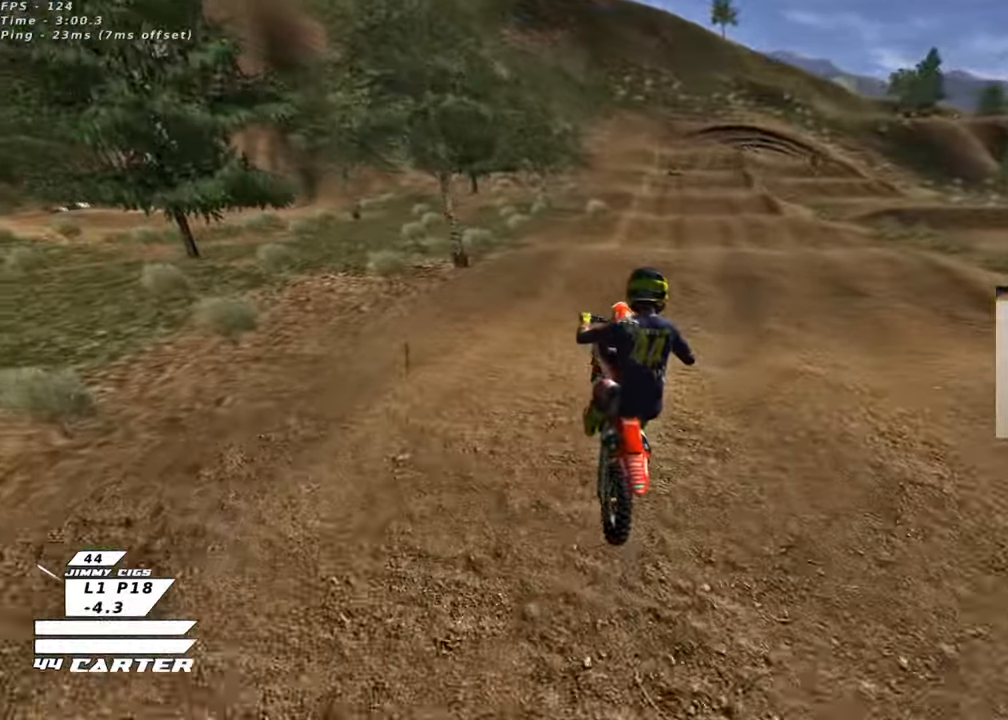
{"buttons": ["R2"], "left_stick": "up-left", "right_stick": "center", "events": [[267, "R2", "down"], [283, "left_stick", "up-left"]]}
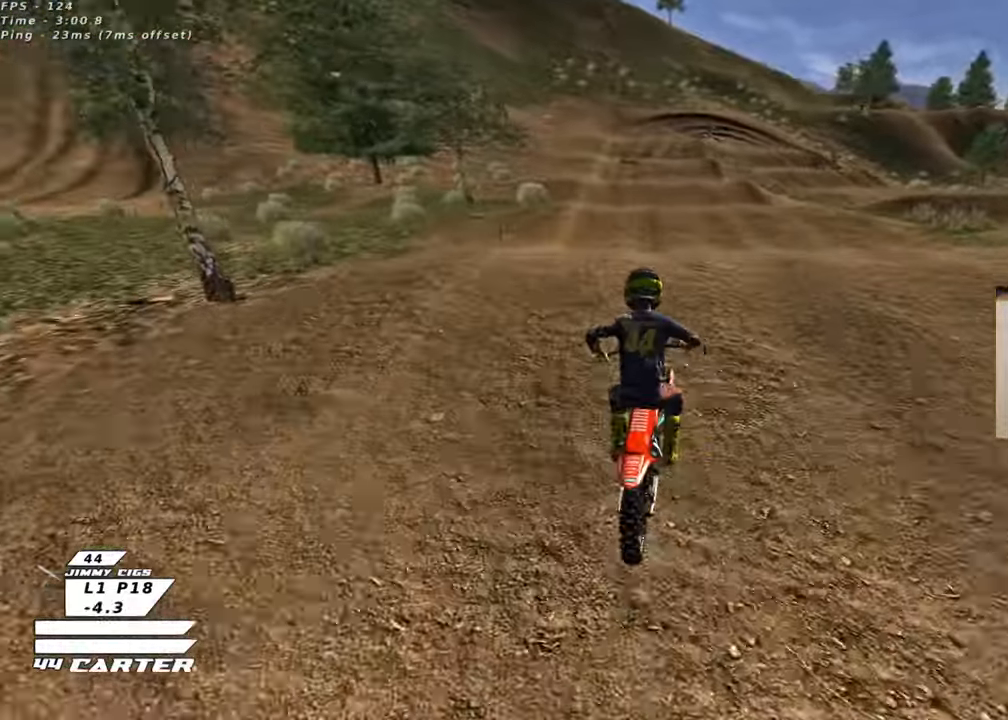
{"buttons": [], "left_stick": "up", "right_stick": "center", "events": [[33, "left_stick", "down"], [250, "A", "down"], [250, "left_stick", "up"], [350, "A", "up"], [417, "R2", "up"]]}
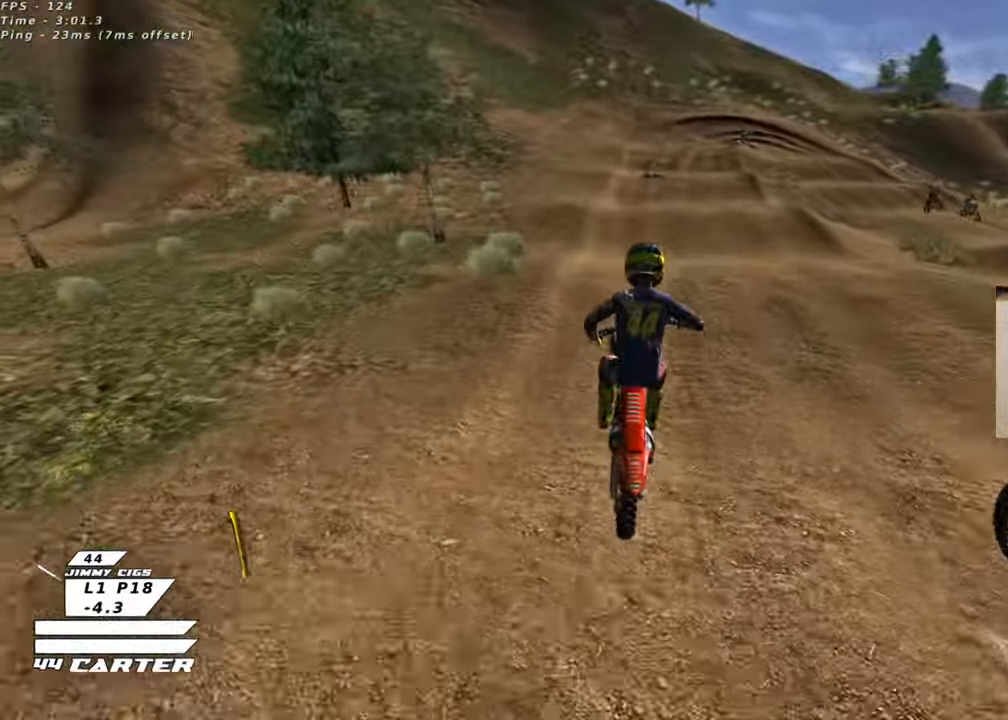
{"buttons": ["R2"], "left_stick": "down", "right_stick": "center", "events": [[133, "left_stick", "up-left"], [233, "R2", "down"], [267, "X", "down"], [383, "X", "up"], [483, "left_stick", "down"]]}
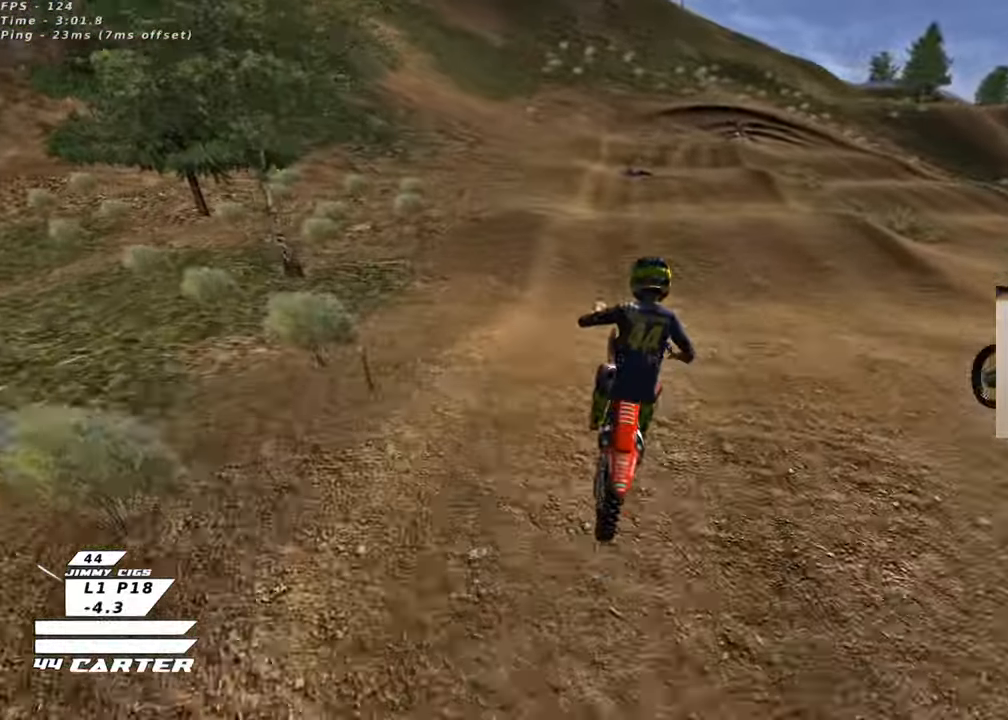
{"buttons": ["A", "R2"], "left_stick": "up", "right_stick": "center", "events": [[233, "left_stick", "center"], [300, "left_stick", "up"], [383, "A", "down"]]}
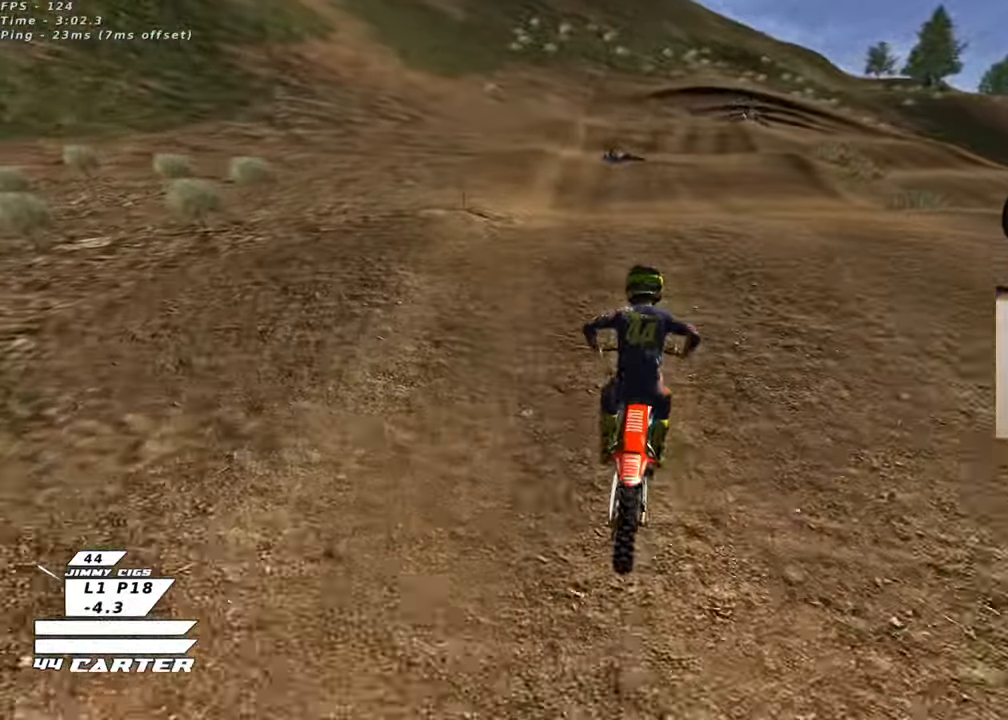
{"buttons": [], "left_stick": "up-right", "right_stick": "center", "events": [[17, "A", "up"], [100, "left_stick", "down"], [283, "left_stick", "up"], [300, "A", "down"], [350, "left_stick", "up-right"], [400, "A", "up"], [500, "R2", "up"]]}
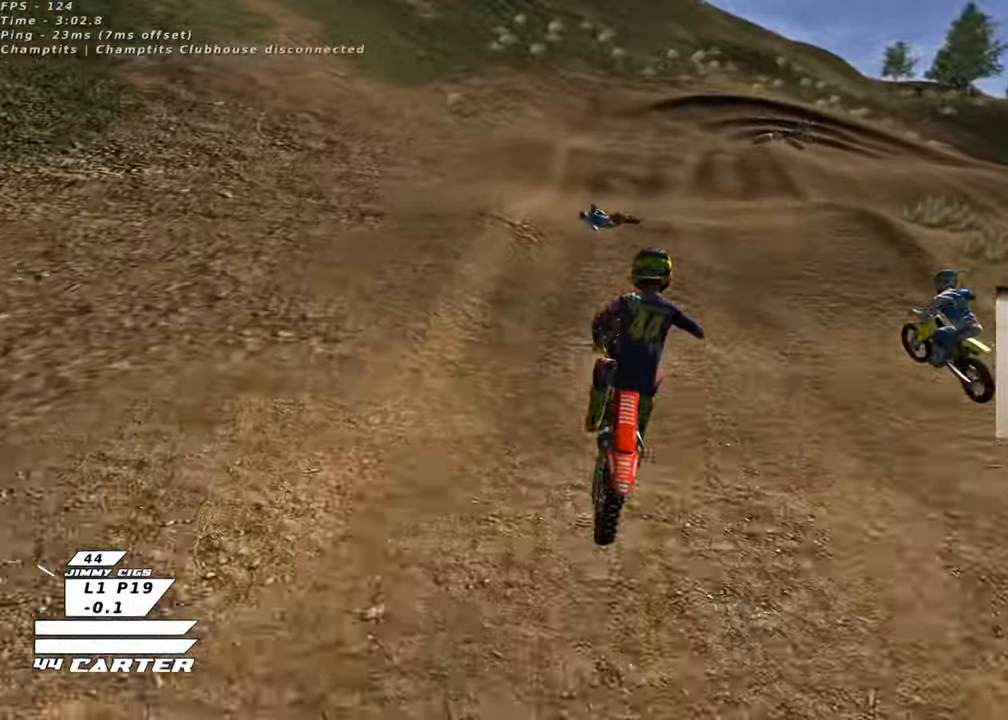
{"buttons": [], "left_stick": "up-left", "right_stick": "center", "events": [[33, "left_stick", "right"], [217, "X", "down"], [217, "left_stick", "left"], [267, "R2", "down"], [283, "X", "up"], [350, "left_stick", "up-left"], [433, "R2", "up"]]}
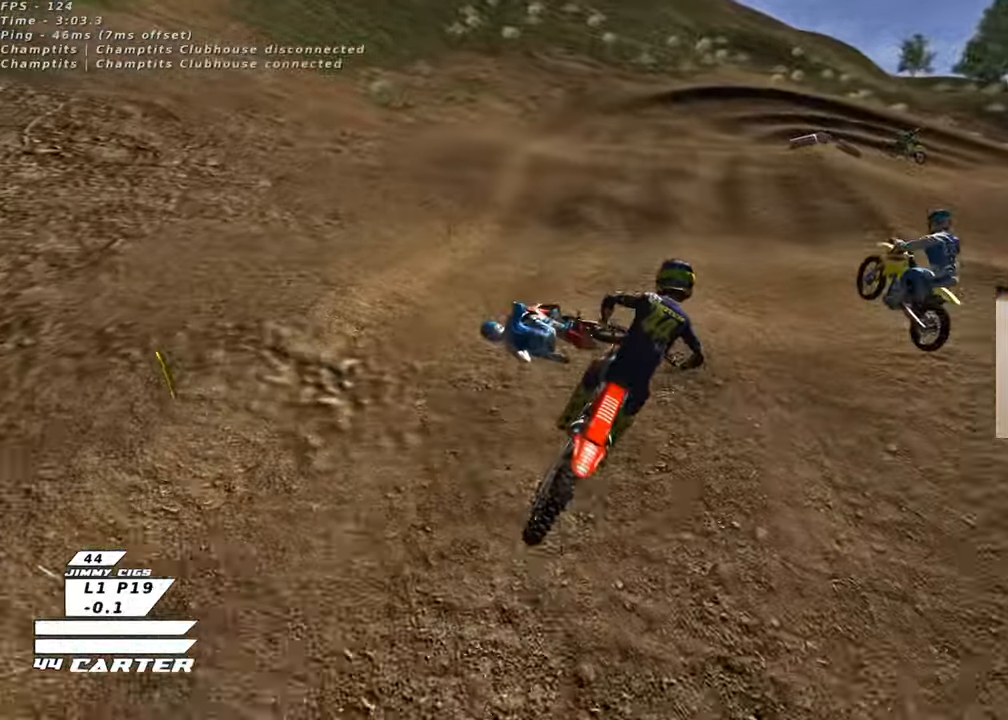
{"buttons": ["R2"], "left_stick": "up-left", "right_stick": "center", "events": [[67, "left_stick", "down-left"], [133, "R2", "down"], [367, "left_stick", "up-left"]]}